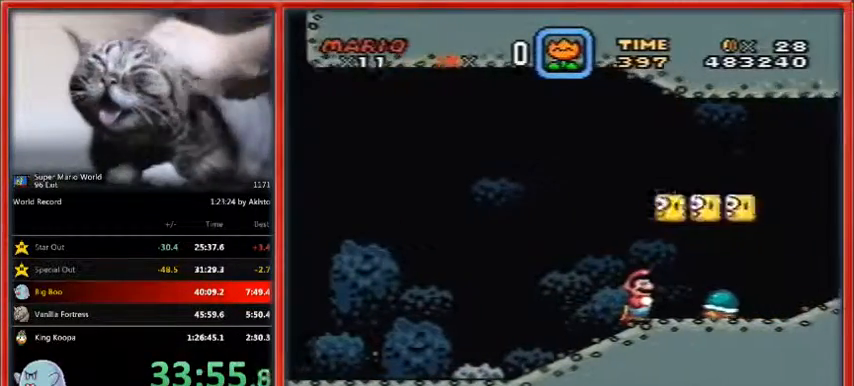
Gameplay with a controller (Nintendo layout); each line is a JSON object with the inputs held at the frame after it (dt_ms = milliseconds from this image to that frame). "events" lists button and stick changes between this image and that frame as [ms after this image, input, new state], when the widget could be followed in between. Not read: L1 L3 R3.
{"dt_ms": 500, "buttons": ["B", "Y"], "events": [[133, "B", "down"]]}
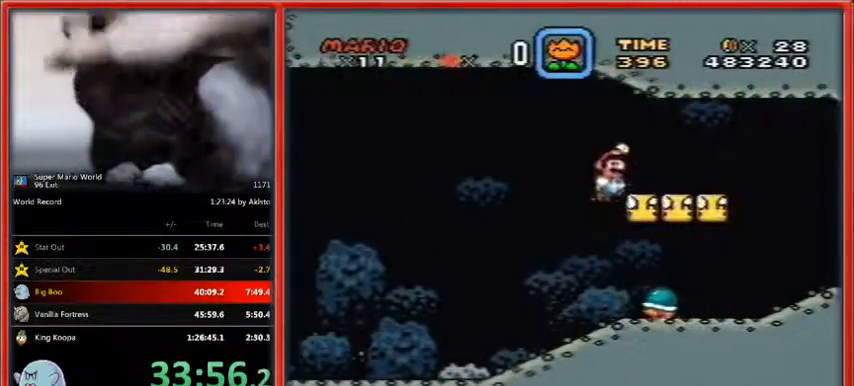
{"dt_ms": 500, "buttons": ["Y"], "events": [[233, "B", "up"]]}
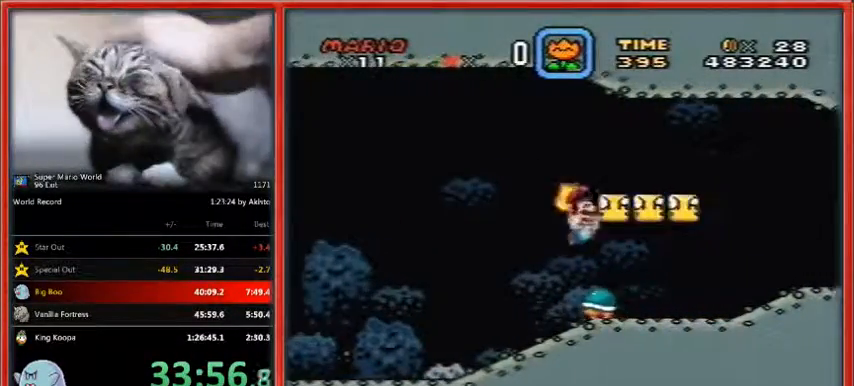
{"dt_ms": 500, "buttons": ["Y", "DPAD_UP"], "events": [[200, "DPAD_UP", "down"]]}
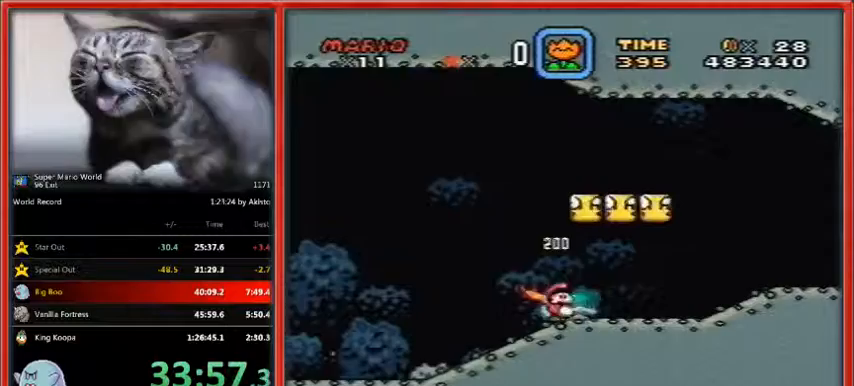
{"dt_ms": 500, "buttons": ["Y", "DPAD_UP"], "events": [[67, "B", "down"], [133, "B", "up"], [367, "Y", "up"], [433, "Y", "down"]]}
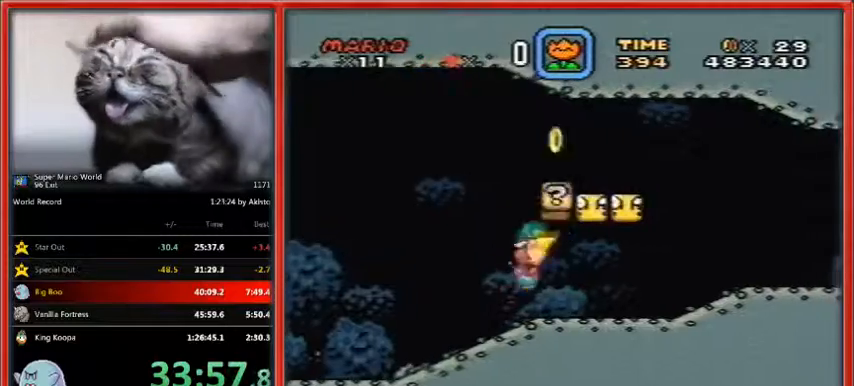
{"dt_ms": 500, "buttons": ["Y", "DPAD_RIGHT"], "events": [[133, "DPAD_RIGHT", "down"], [133, "DPAD_UP", "up"]]}
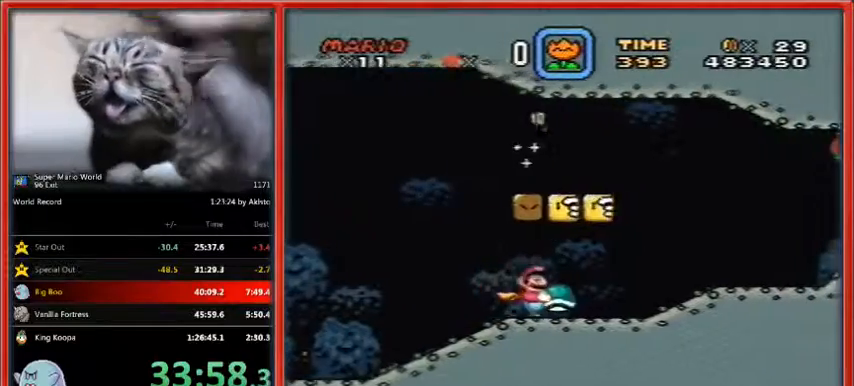
{"dt_ms": 1000, "buttons": ["B", "Y", "DPAD_UP"]}
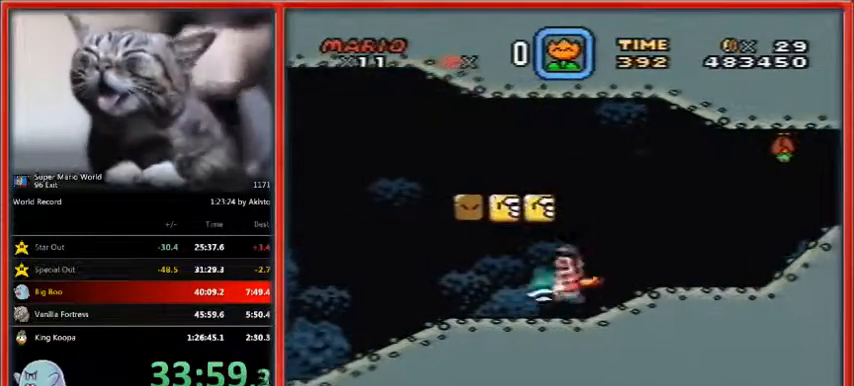
{"dt_ms": 500, "buttons": ["Y", "DPAD_UP"], "events": [[67, "B", "up"]]}
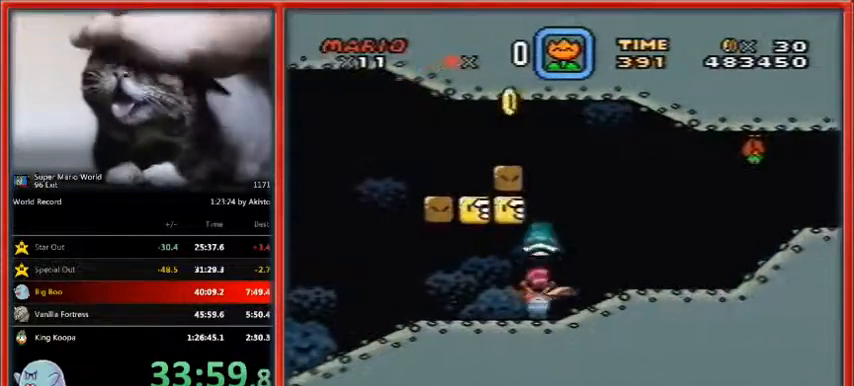
{"dt_ms": 500, "buttons": ["B", "Y"], "events": [[167, "DPAD_UP", "up"], [200, "B", "down"]]}
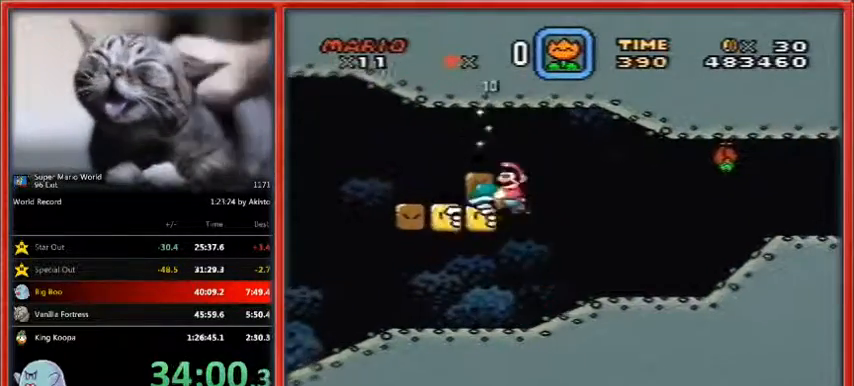
{"dt_ms": 500, "buttons": ["Y"], "events": [[167, "B", "up"], [167, "Y", "up"], [233, "Y", "down"]]}
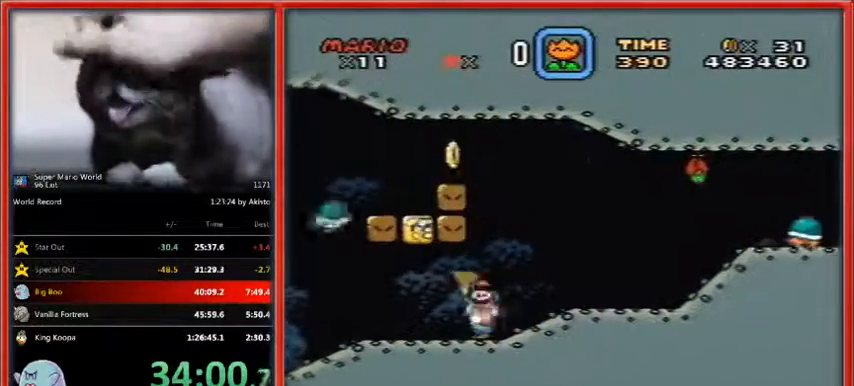
{"dt_ms": 500, "buttons": ["Y", "DPAD_RIGHT"], "events": [[433, "DPAD_RIGHT", "down"]]}
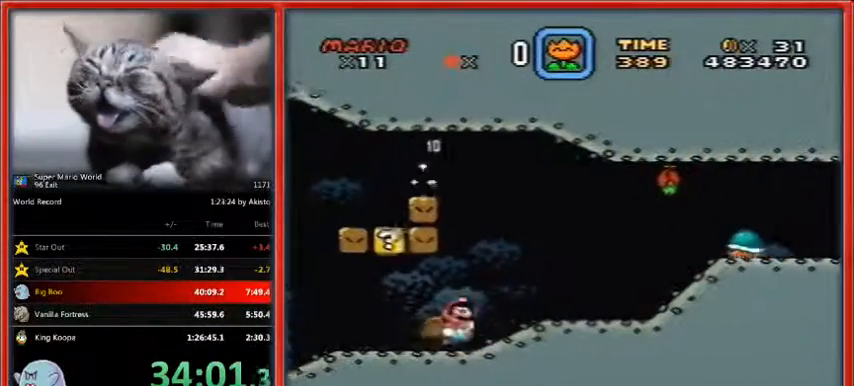
{"dt_ms": 500, "buttons": ["Y", "DPAD_RIGHT"], "events": [[267, "B", "down"], [400, "B", "up"]]}
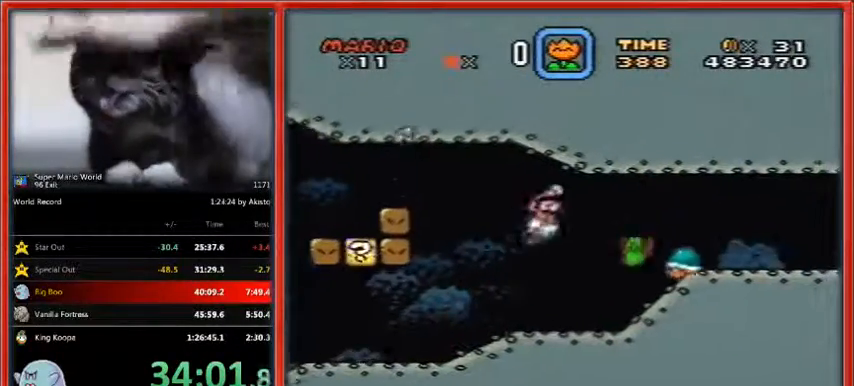
{"dt_ms": 500, "buttons": ["Y", "DPAD_LEFT"], "events": [[100, "B", "down"], [267, "B", "up"], [300, "DPAD_RIGHT", "up"], [367, "DPAD_LEFT", "down"]]}
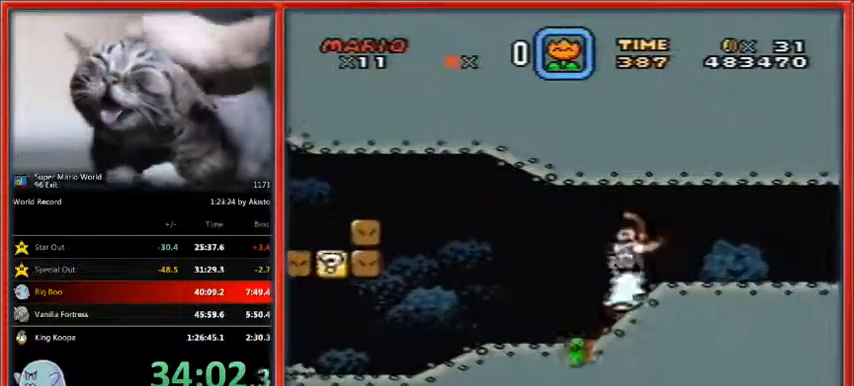
{"dt_ms": 500, "buttons": ["Y", "DPAD_RIGHT"], "events": [[267, "DPAD_LEFT", "up"], [400, "DPAD_RIGHT", "down"]]}
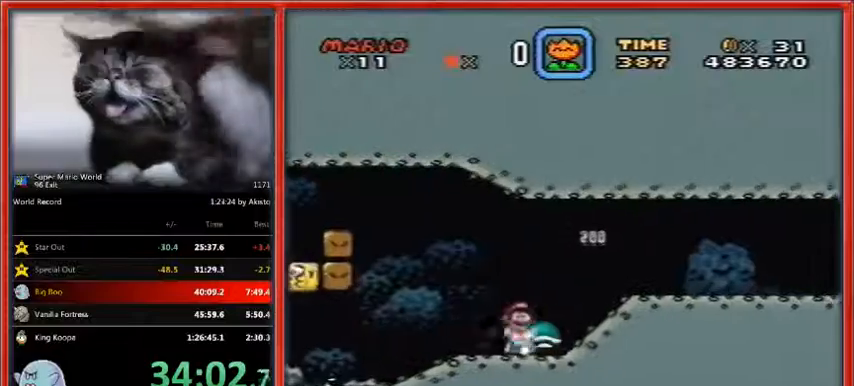
{"dt_ms": 500, "buttons": ["Y", "DPAD_RIGHT"], "events": [[333, "DPAD_DOWN", "down"], [467, "DPAD_DOWN", "up"]]}
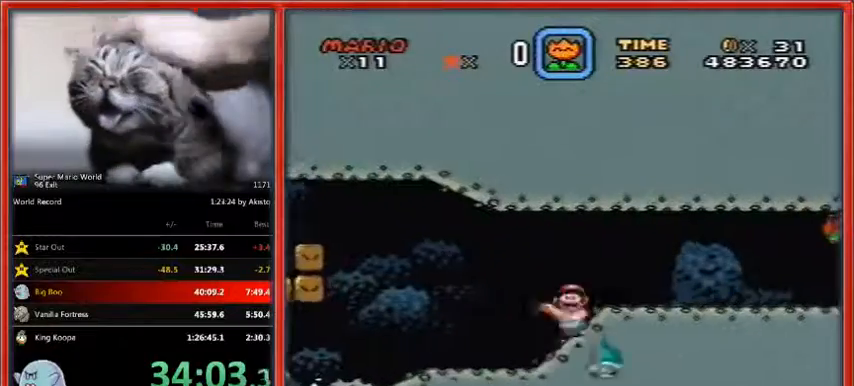
{"dt_ms": 500, "buttons": ["Y", "DPAD_RIGHT"], "events": []}
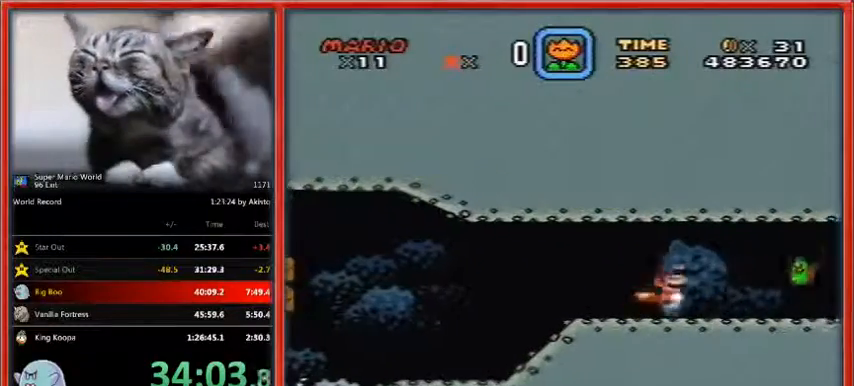
{"dt_ms": 500, "buttons": ["X", "DPAD_LEFT"], "events": [[167, "X", "down"], [200, "Y", "up"], [300, "Y", "down"], [333, "X", "up"], [433, "DPAD_RIGHT", "up"], [433, "DPAD_UP", "down"], [467, "DPAD_LEFT", "down"], [467, "DPAD_UP", "up"], [500, "X", "down"], [500, "Y", "up"]]}
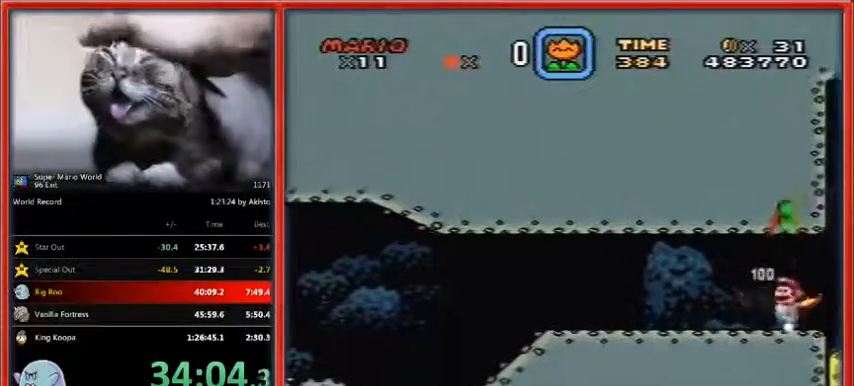
{"dt_ms": 500, "buttons": ["X"], "events": [[400, "DPAD_LEFT", "up"]]}
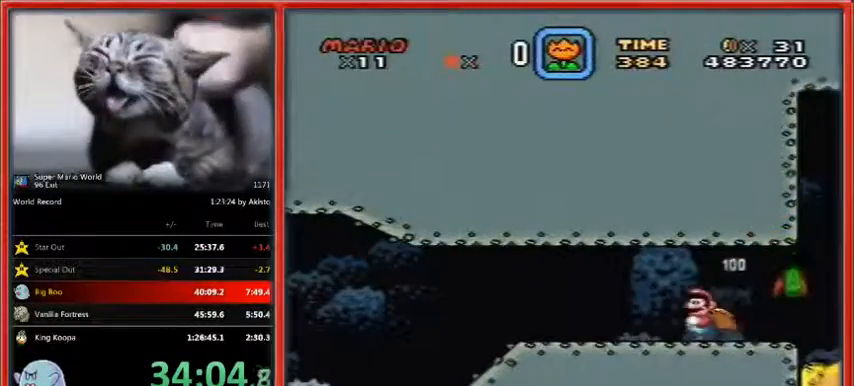
{"dt_ms": 500, "buttons": [], "events": [[300, "X", "up"], [433, "X", "down"], [500, "X", "up"]]}
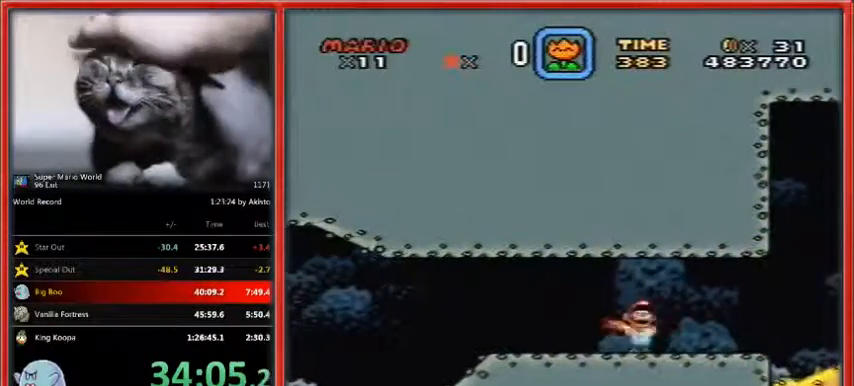
{"dt_ms": 500, "buttons": ["X", "Y"], "events": [[33, "X", "down"], [133, "X", "up"], [167, "X", "down"], [233, "Y", "down"], [267, "X", "up"], [300, "X", "down"], [300, "Y", "up"], [433, "X", "up"], [467, "X", "down"], [500, "Y", "down"]]}
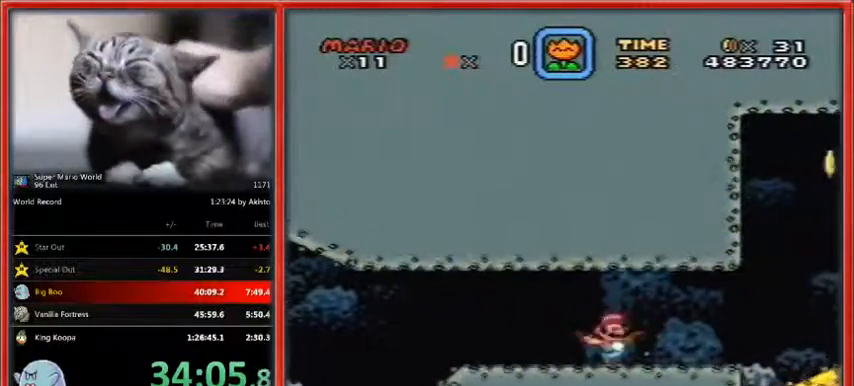
{"dt_ms": 500, "buttons": ["X"], "events": [[33, "X", "up"], [33, "Y", "up"], [100, "X", "down"], [133, "Y", "down"], [167, "X", "up"], [200, "Y", "up"], [233, "X", "down"], [300, "X", "up"], [400, "X", "down"], [433, "X", "up"], [500, "X", "down"]]}
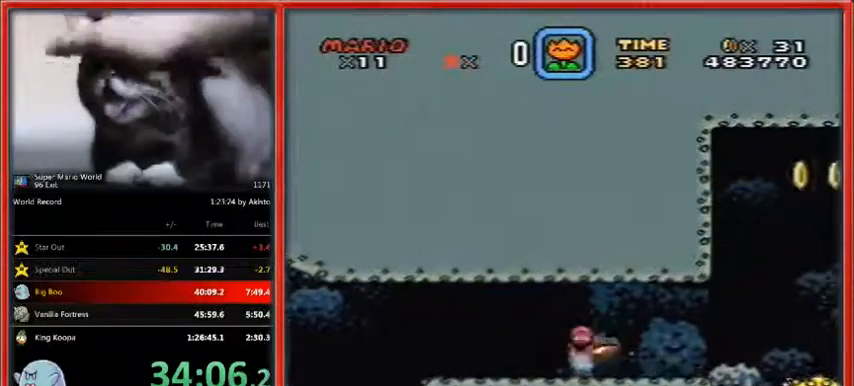
{"dt_ms": 500, "buttons": [], "events": [[67, "Y", "down"], [100, "X", "up"], [133, "Y", "up"], [167, "X", "down"], [233, "X", "up"], [300, "X", "down"], [400, "X", "up"]]}
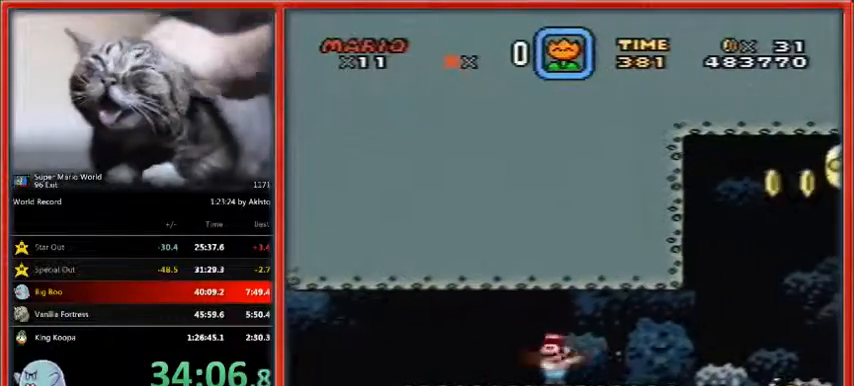
{"dt_ms": 500, "buttons": ["Y", "DPAD_RIGHT"], "events": [[33, "DPAD_RIGHT", "down"], [33, "Y", "down"]]}
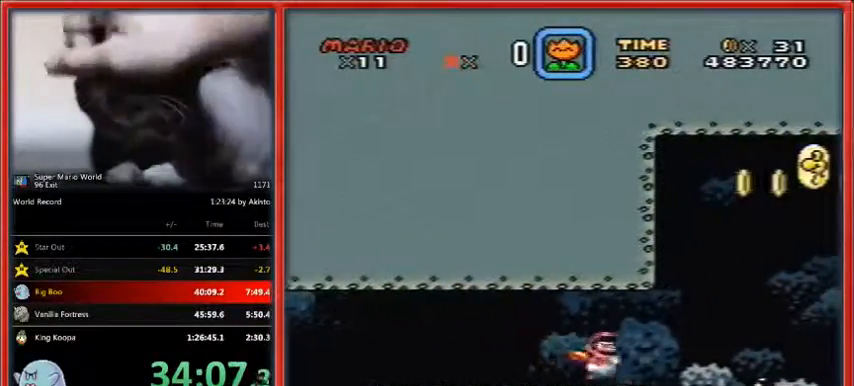
{"dt_ms": 500, "buttons": ["Y", "DPAD_RIGHT"], "events": [[200, "DPAD_LEFT", "down"], [333, "DPAD_LEFT", "up"]]}
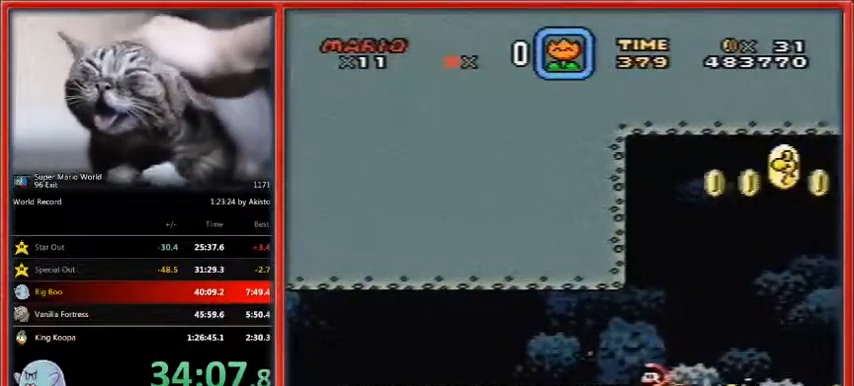
{"dt_ms": 500, "buttons": ["Y", "DPAD_RIGHT"], "events": [[167, "DPAD_RIGHT", "up"], [433, "DPAD_RIGHT", "down"]]}
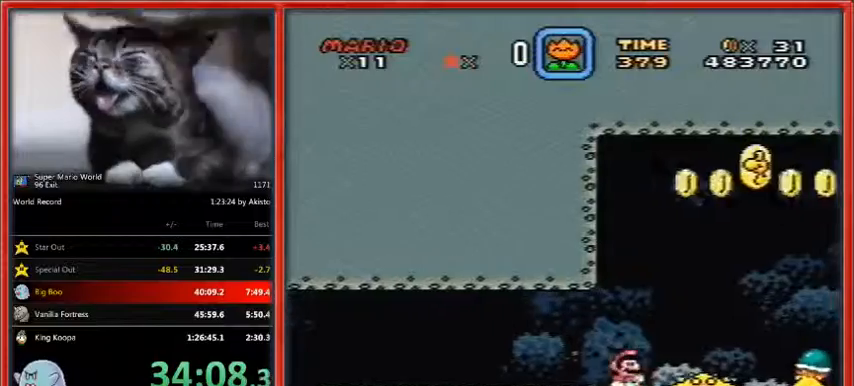
{"dt_ms": 500, "buttons": ["Y", "DPAD_RIGHT"], "events": [[167, "B", "down"], [433, "B", "up"]]}
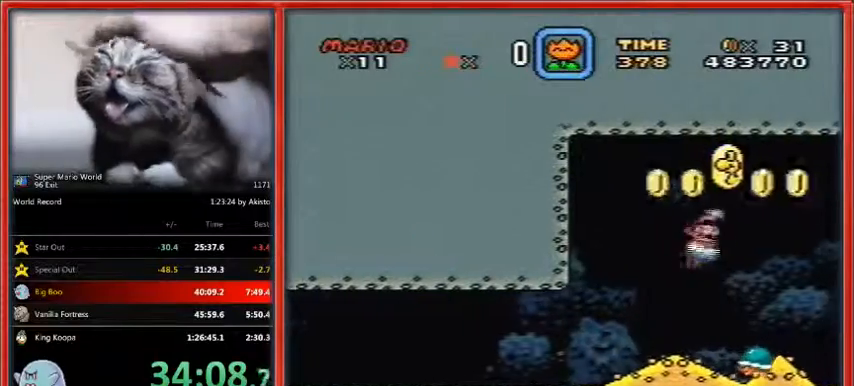
{"dt_ms": 500, "buttons": ["Y", "DPAD_RIGHT"], "events": [[367, "X", "down"], [500, "X", "up"]]}
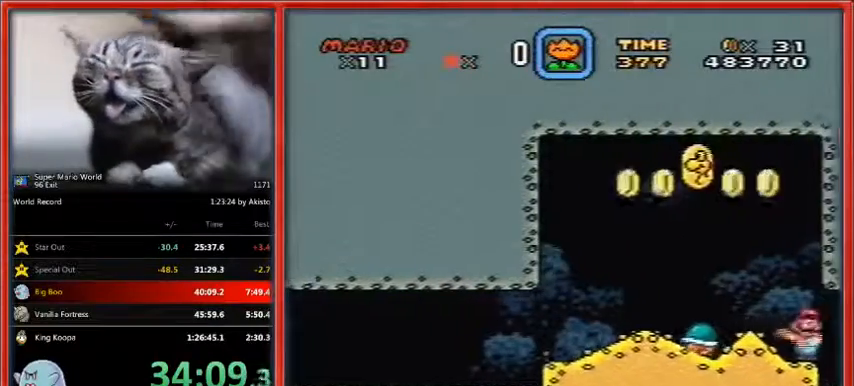
{"dt_ms": 500, "buttons": ["X", "Y", "DPAD_RIGHT"], "events": [[167, "X", "down"], [300, "X", "up"], [467, "X", "down"]]}
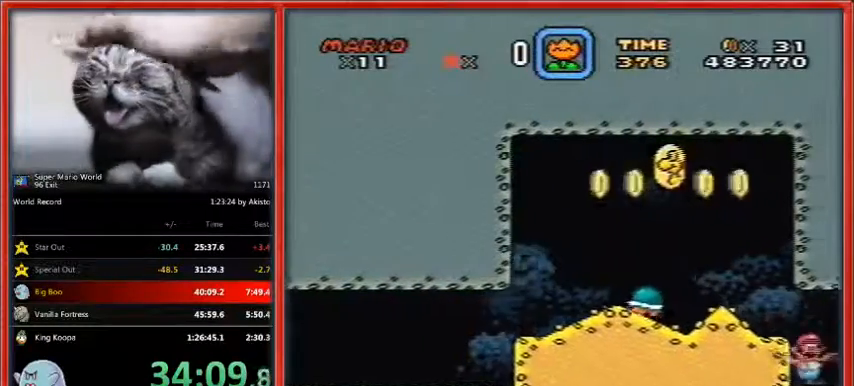
{"dt_ms": 500, "buttons": ["X", "Y", "DPAD_RIGHT"], "events": [[100, "X", "up"], [200, "X", "down"], [300, "X", "up"], [467, "X", "down"]]}
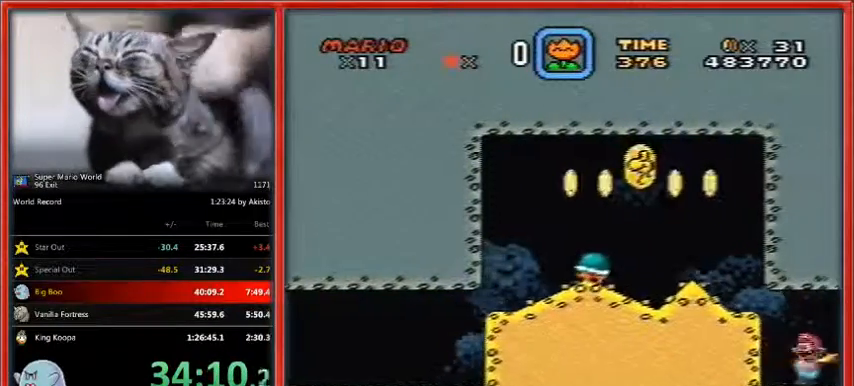
{"dt_ms": 500, "buttons": ["Y", "DPAD_RIGHT"], "events": [[67, "X", "up"]]}